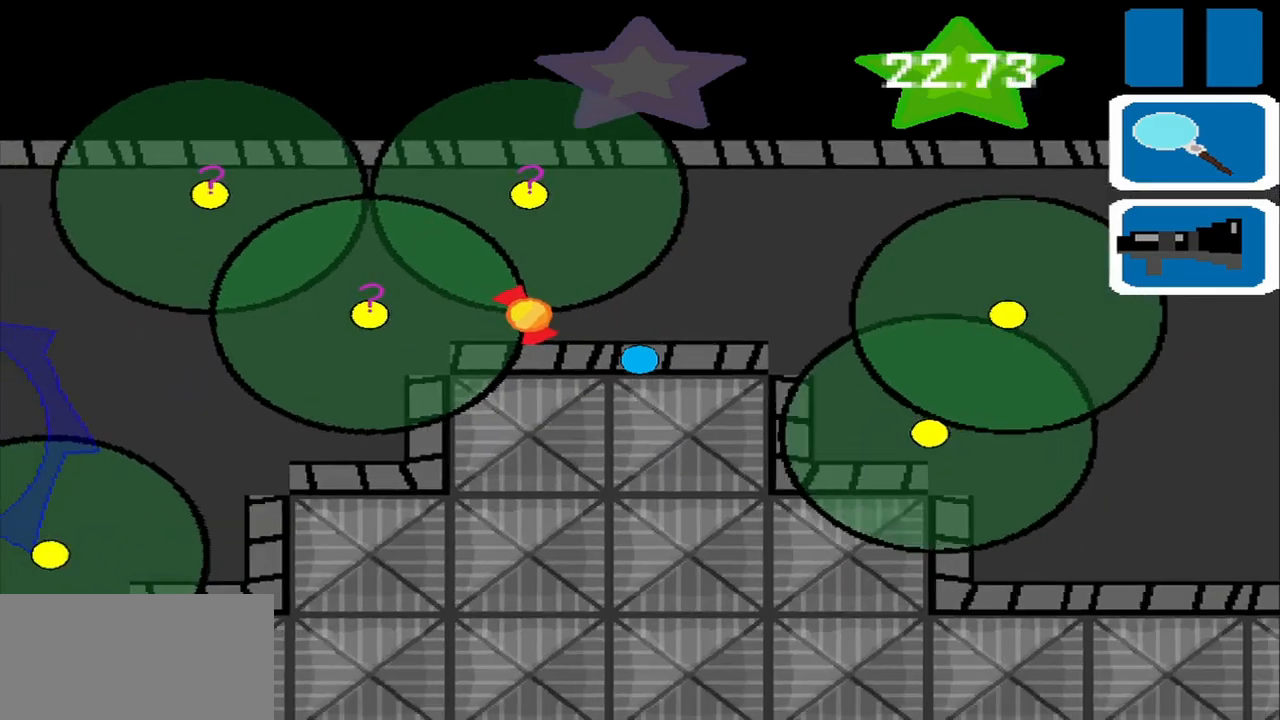
Gameplay with a controller (PlayStation layout); each line is a JSON object with the inputs held at the frame after it. "events" lists button and stick changes between this image and that frame as [ms after this image, input, new state], when the widget could be followed in between. Not read: L2 L3 R2 R3 right_stick.
{"buttons": [], "left_stick": "center", "events": []}
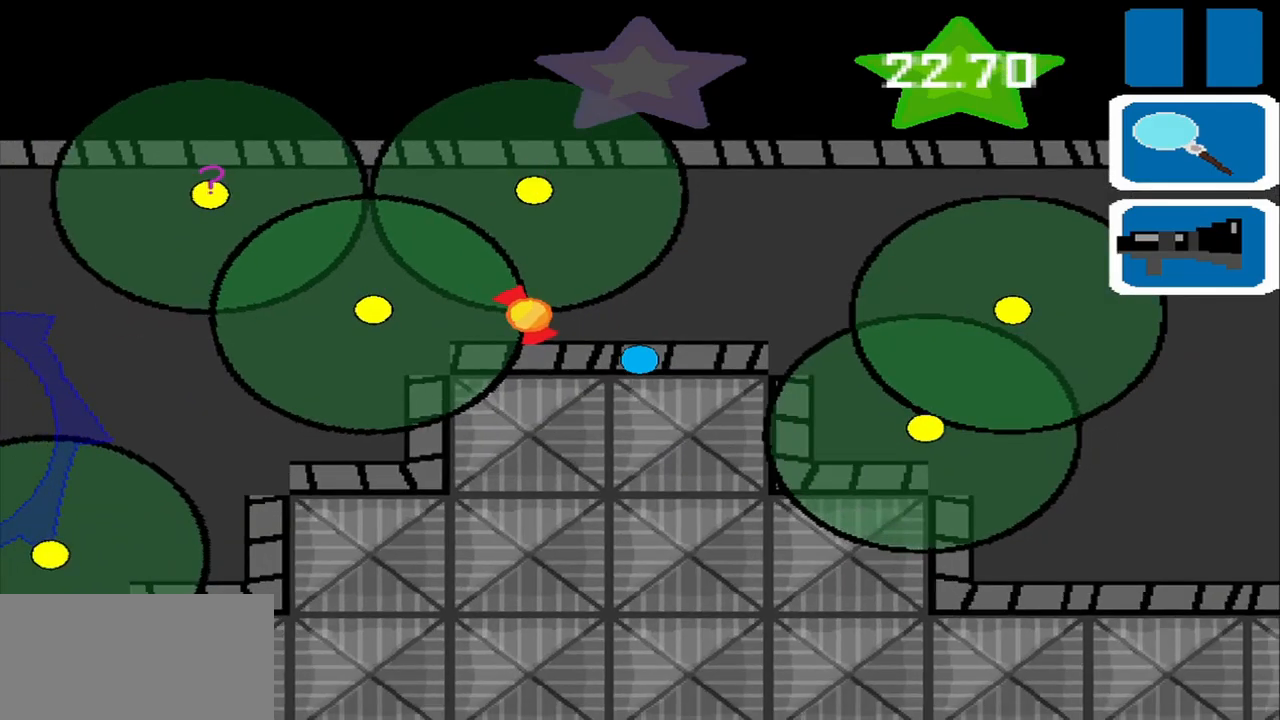
{"buttons": [], "left_stick": "center", "events": [[167, "left_stick", "right"], [250, "left_stick", "center"]]}
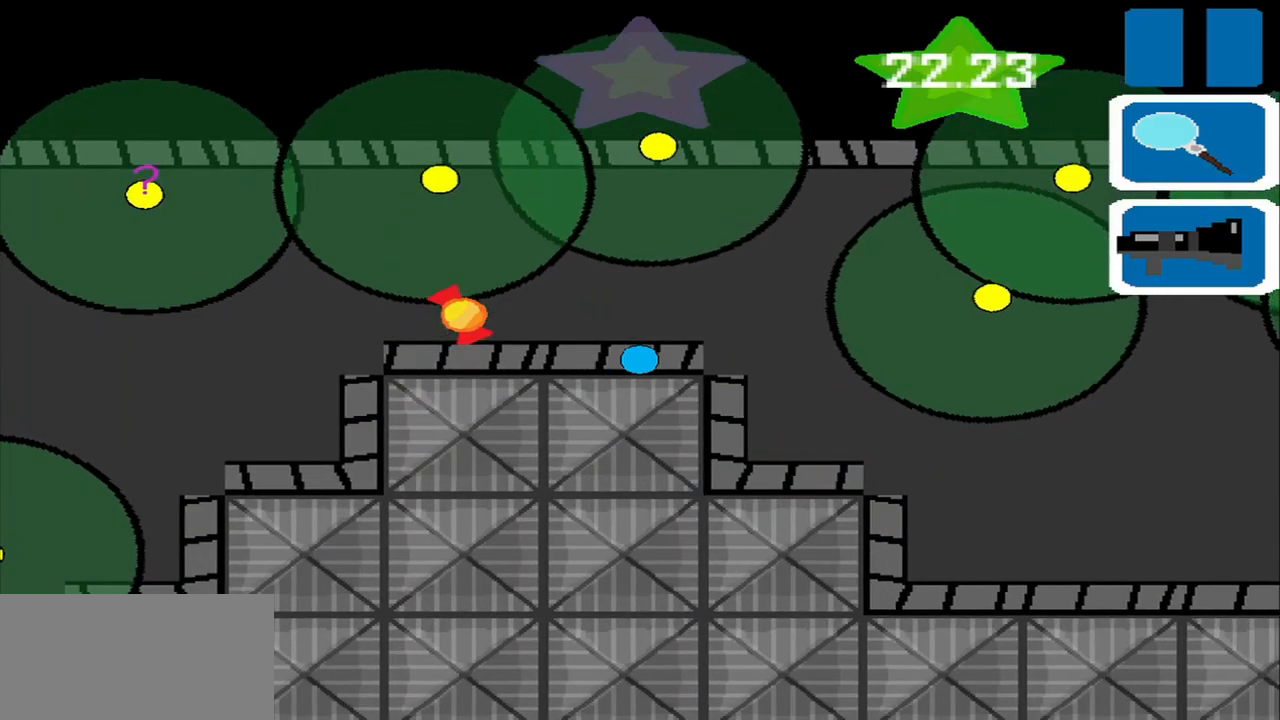
{"buttons": [], "left_stick": "down-left", "events": [[84, "left_stick", "left"], [417, "left_stick", "center"], [500, "left_stick", "down-left"]]}
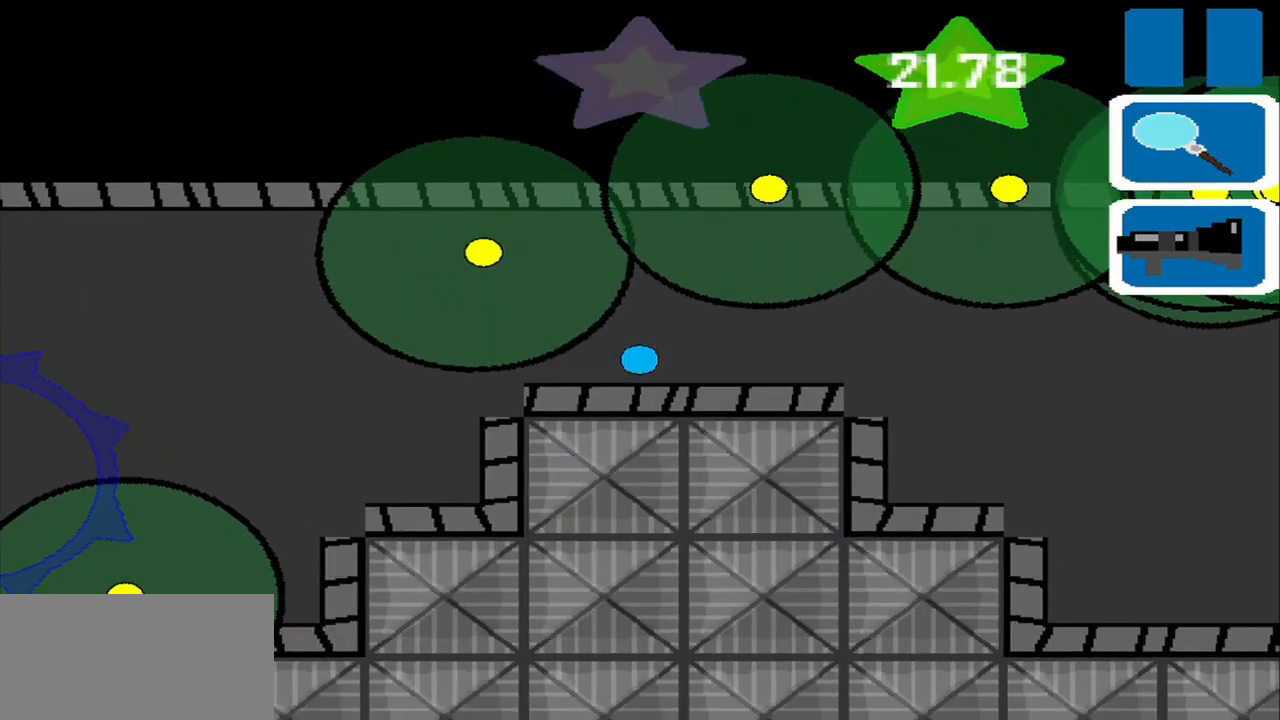
{"buttons": [], "left_stick": "down-left", "events": [[42, "left_stick", "down"], [209, "left_stick", "down-left"]]}
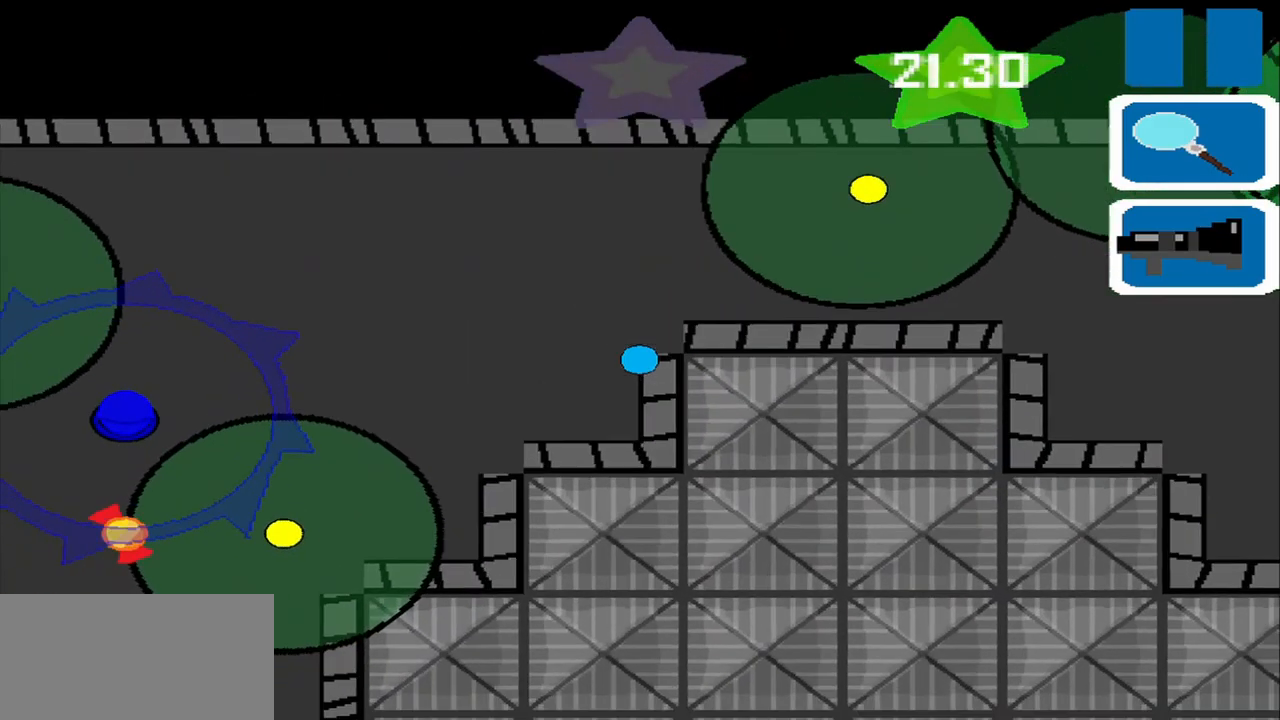
{"buttons": [], "left_stick": "left", "events": [[84, "left_stick", "left"]]}
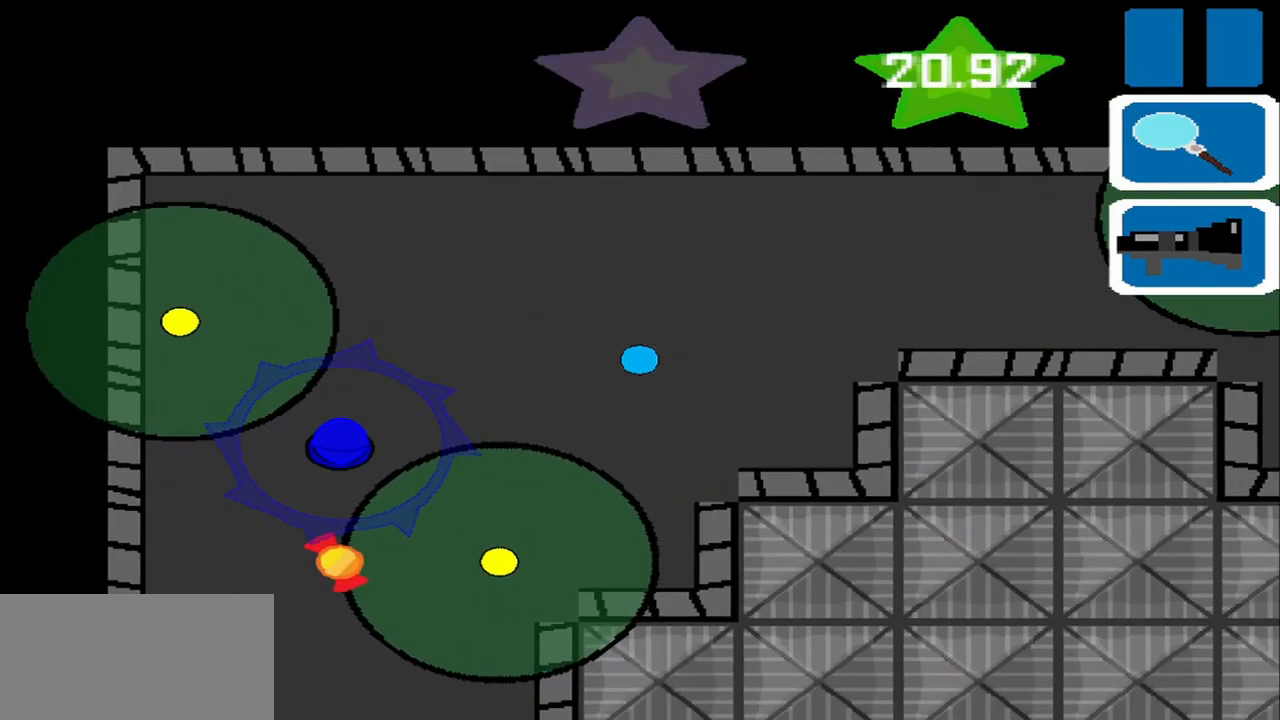
{"buttons": [], "left_stick": "left", "events": [[167, "left_stick", "center"], [375, "left_stick", "left"]]}
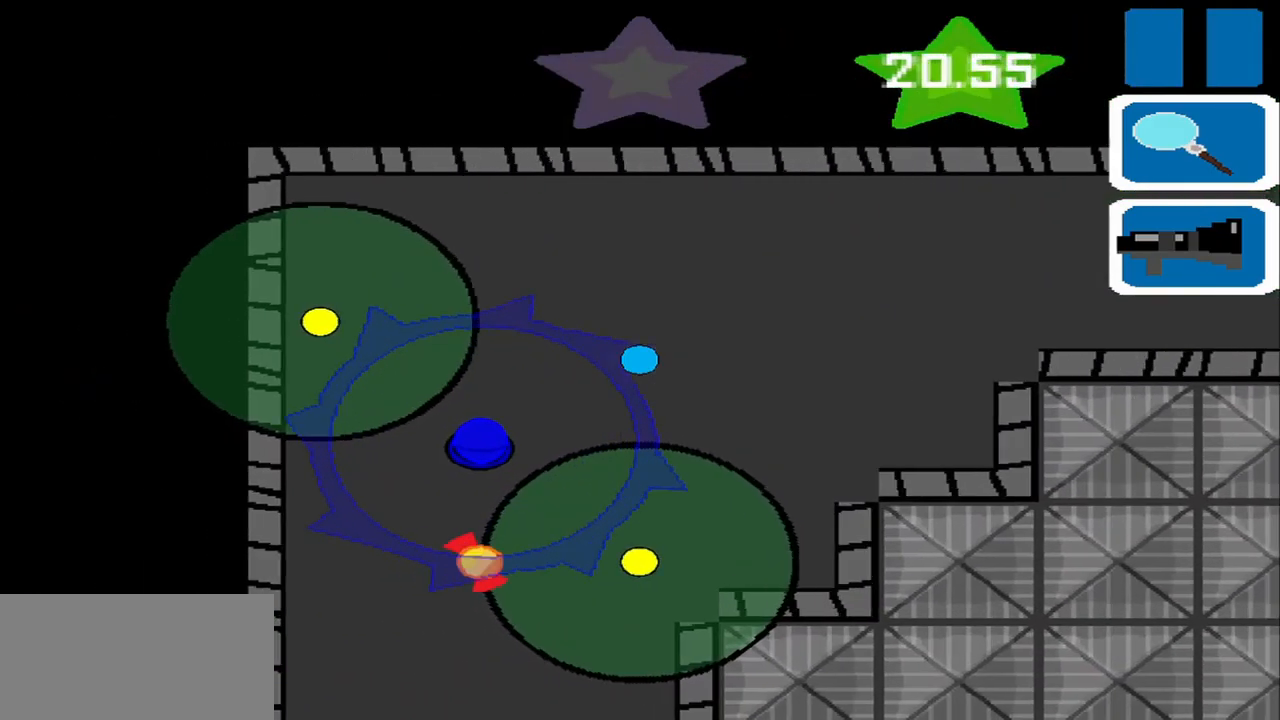
{"buttons": [], "left_stick": "center", "events": [[42, "left_stick", "center"], [250, "left_stick", "down-left"], [417, "left_stick", "center"]]}
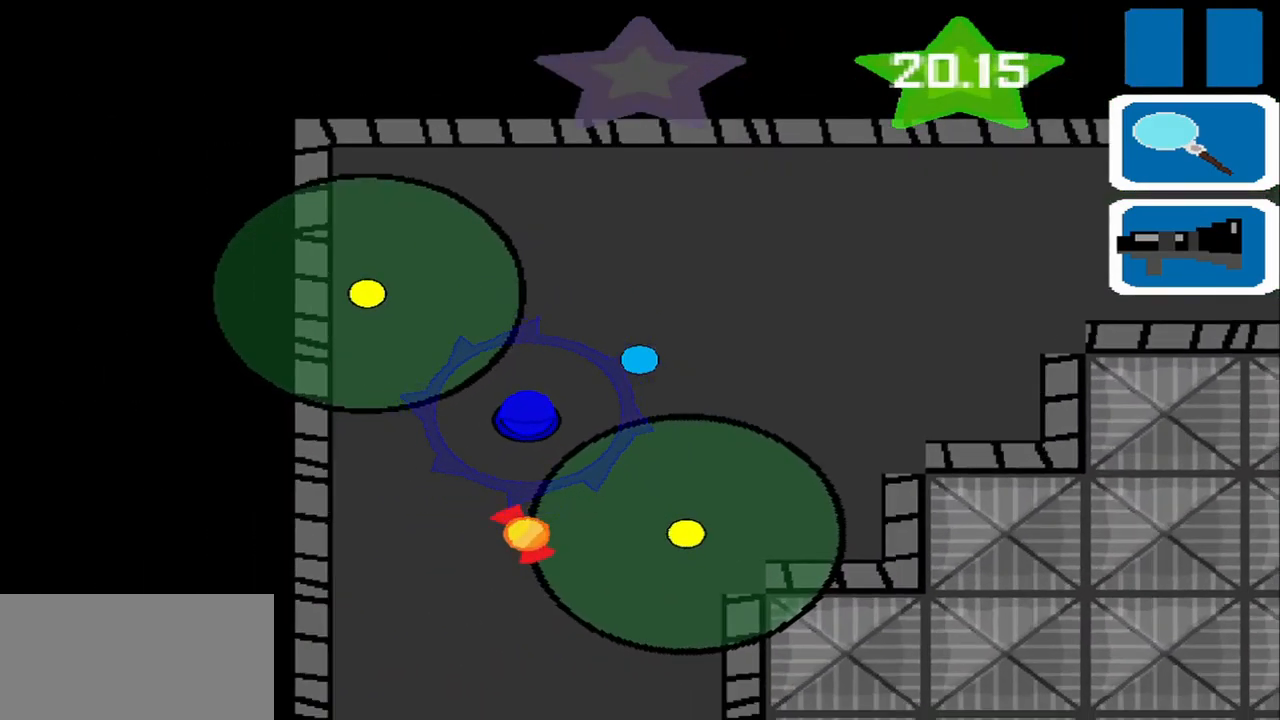
{"buttons": [], "left_stick": "center", "events": [[125, "left_stick", "left"], [292, "left_stick", "center"]]}
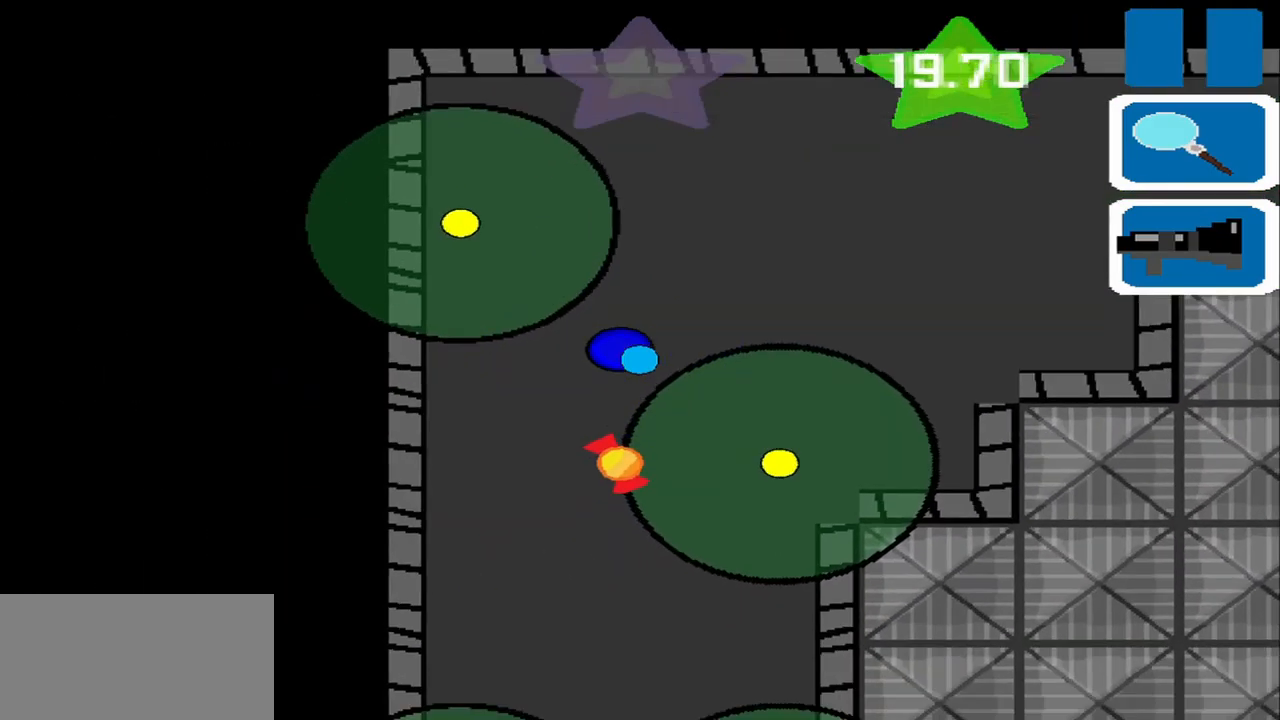
{"buttons": [], "left_stick": "right", "events": [[84, "left_stick", "down-left"], [375, "left_stick", "center"], [500, "left_stick", "right"]]}
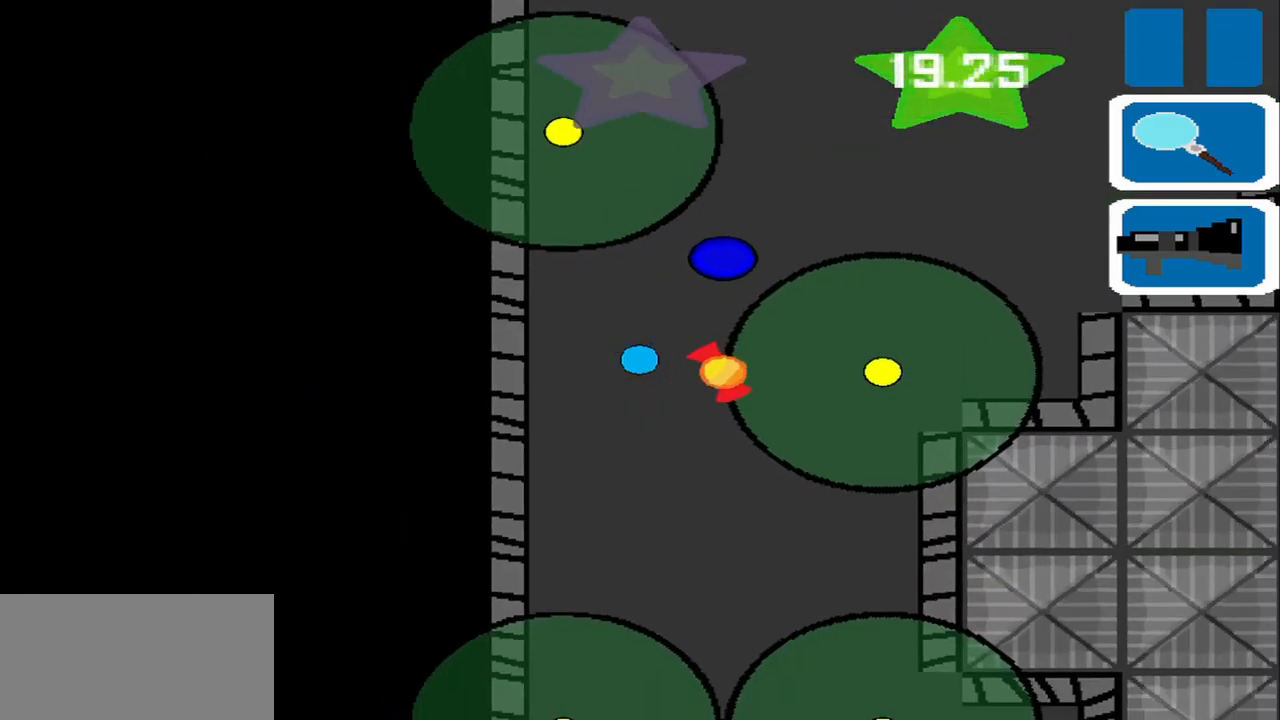
{"buttons": [], "left_stick": "center", "events": [[84, "left_stick", "center"]]}
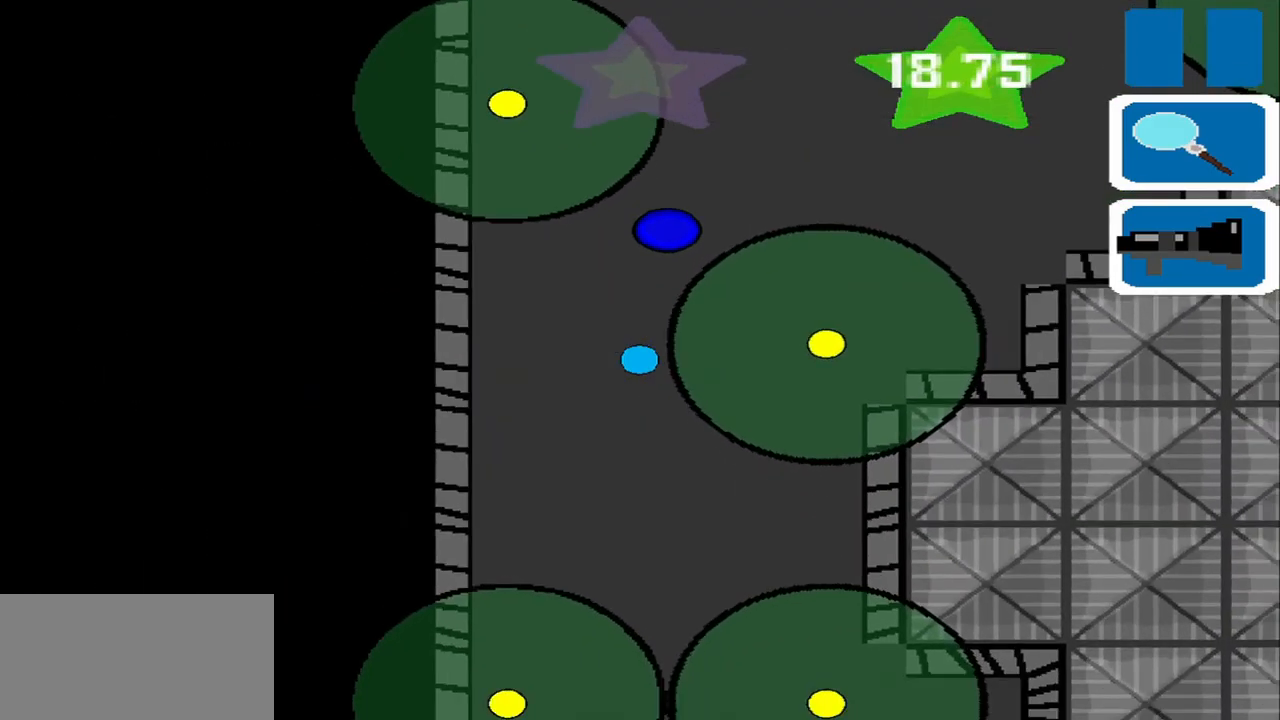
{"buttons": [], "left_stick": "down", "events": [[334, "left_stick", "down"]]}
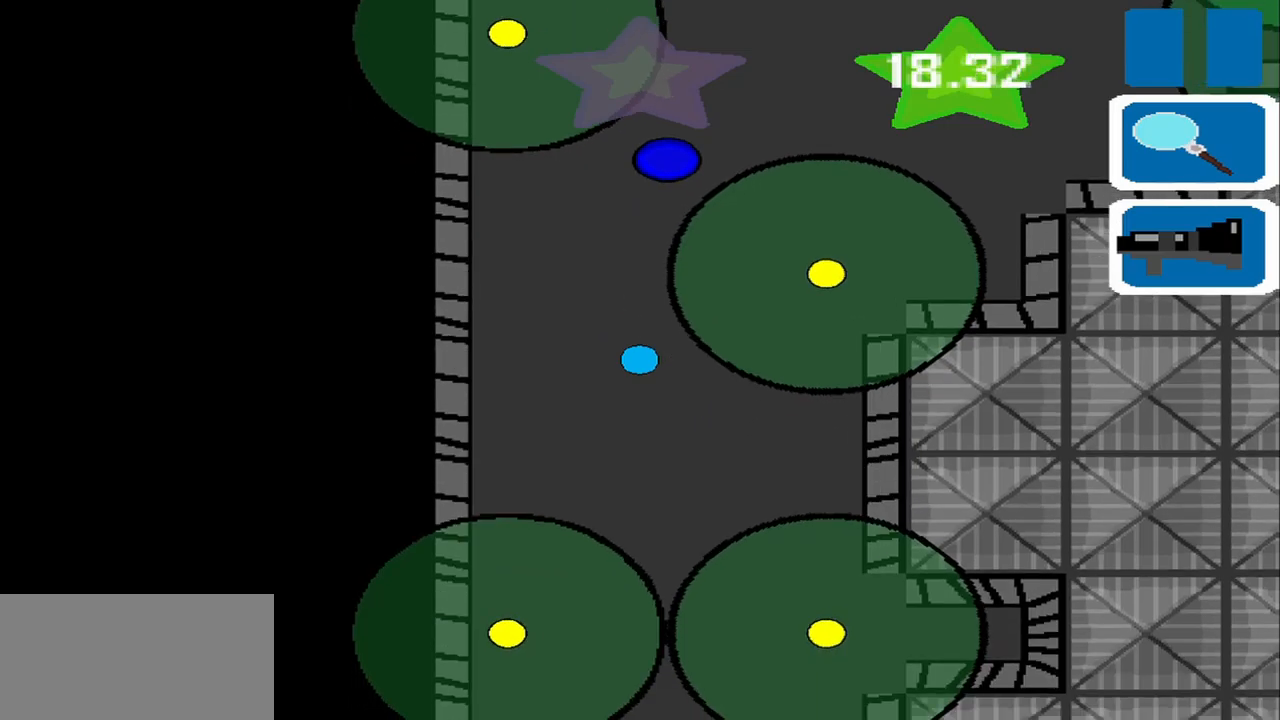
{"buttons": [], "left_stick": "right", "events": [[84, "left_stick", "center"], [459, "left_stick", "right"]]}
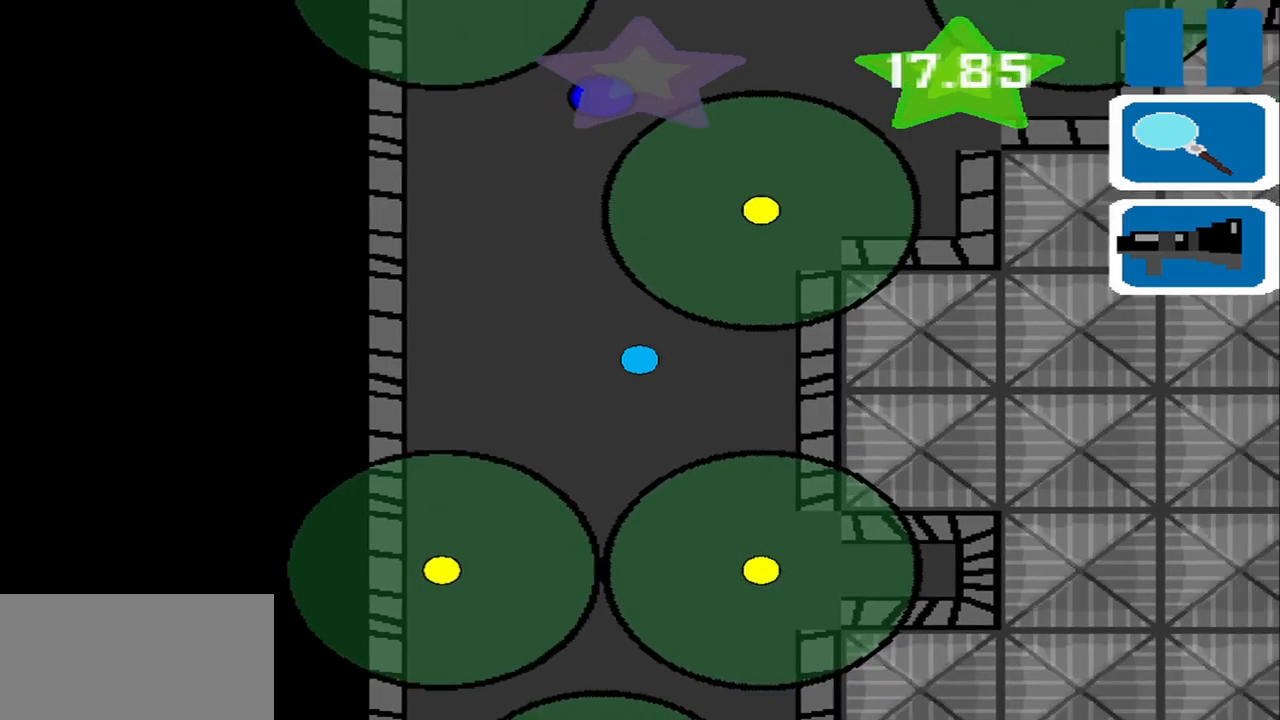
{"buttons": [], "left_stick": "right", "events": [[84, "left_stick", "center"], [250, "left_stick", "right"]]}
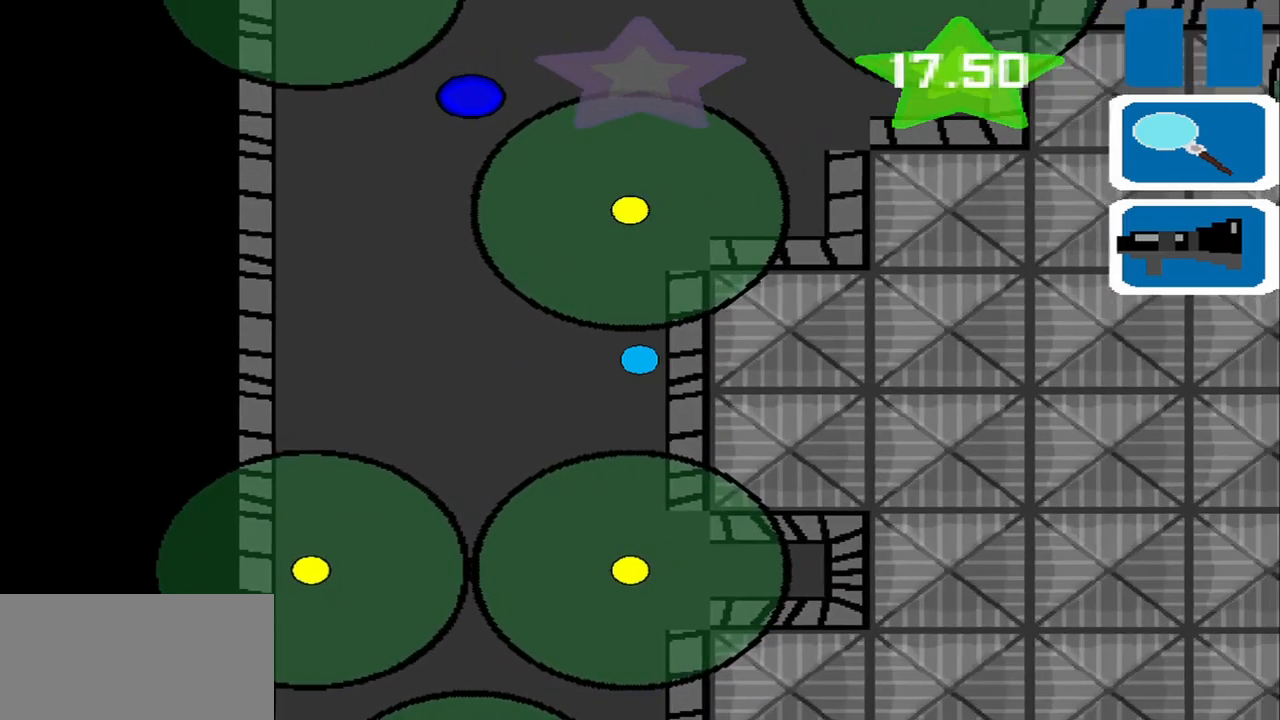
{"buttons": ["CROSS"], "left_stick": "center", "events": [[42, "left_stick", "center"], [417, "CROSS", "down"]]}
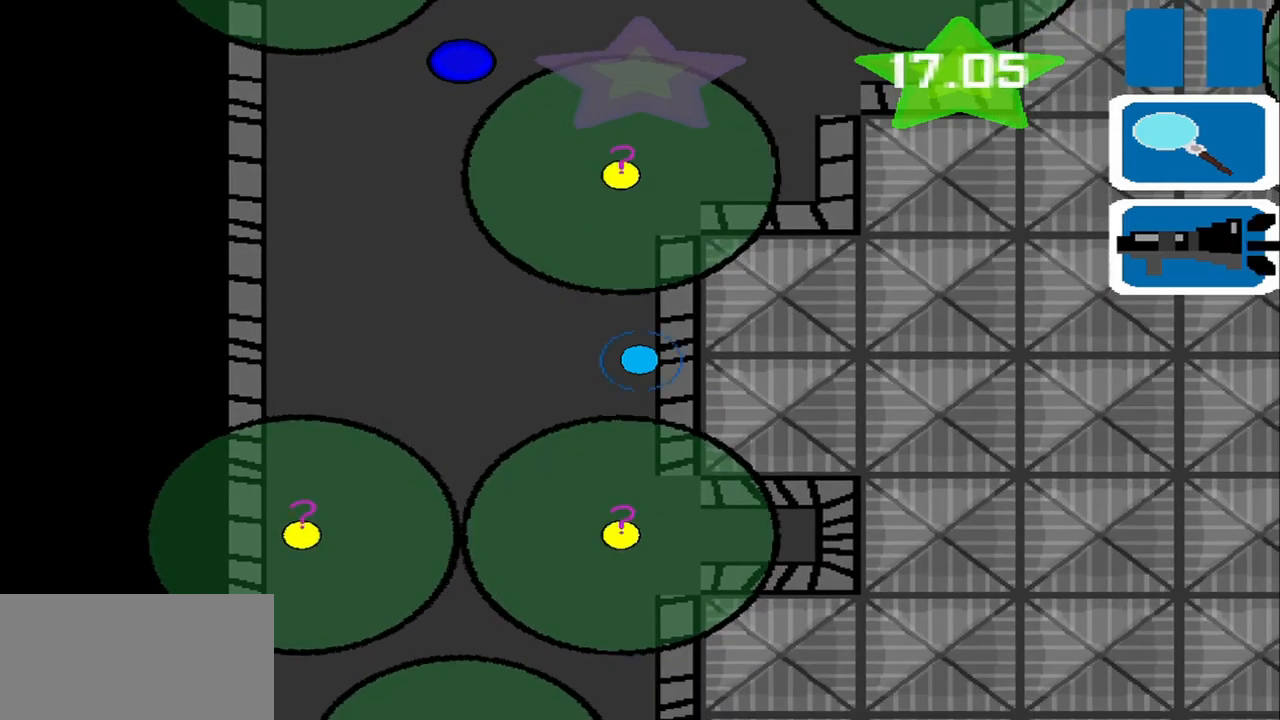
{"buttons": [], "left_stick": "left", "events": [[84, "CROSS", "up"], [375, "left_stick", "left"]]}
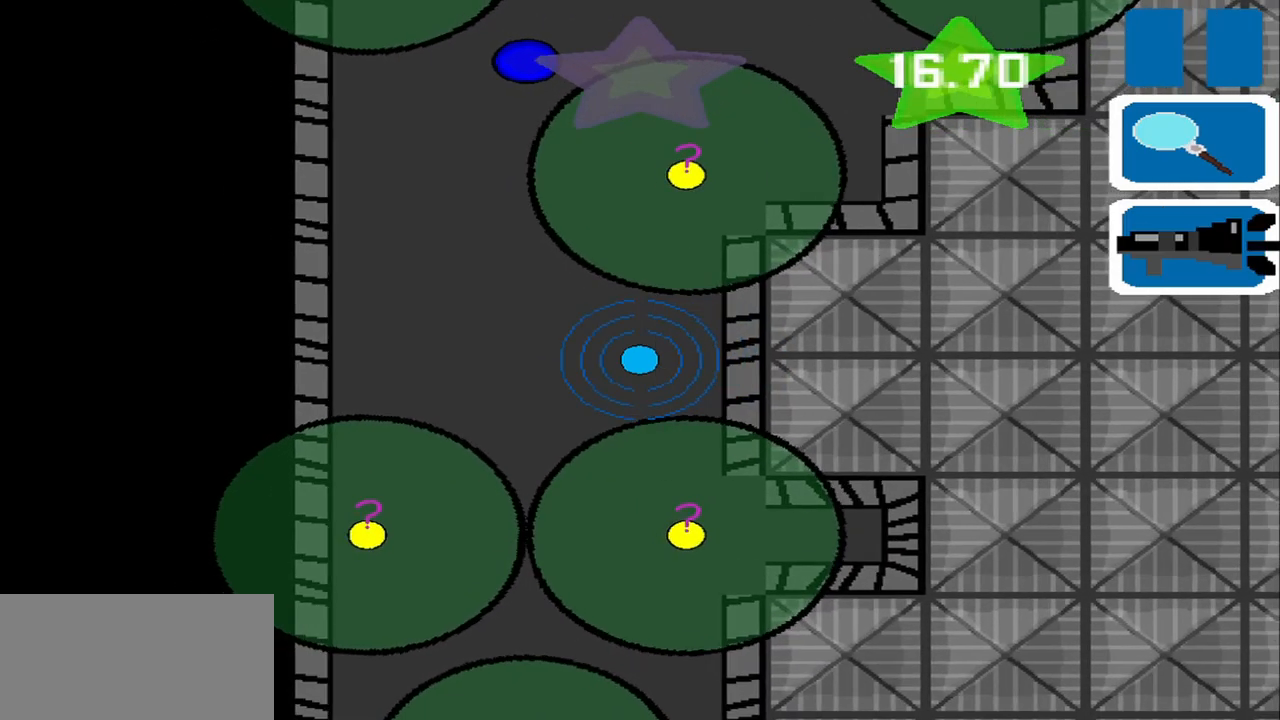
{"buttons": [], "left_stick": "left", "events": []}
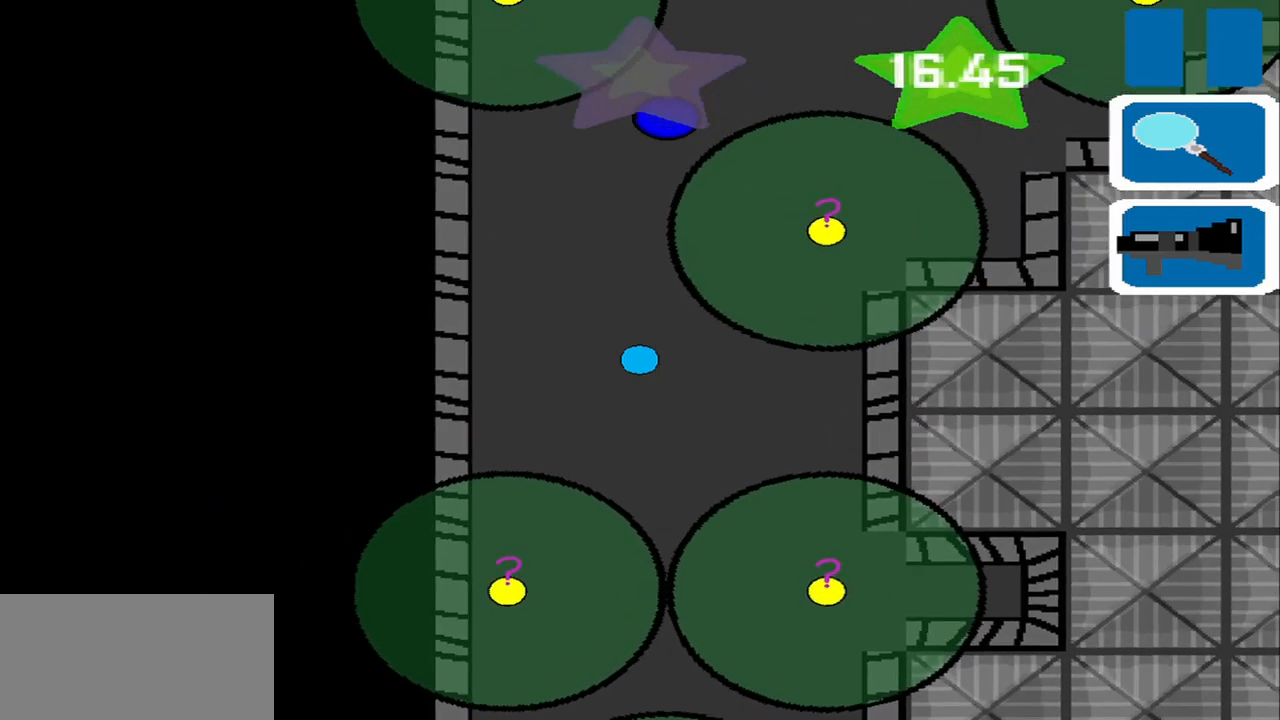
{"buttons": [], "left_stick": "left", "events": []}
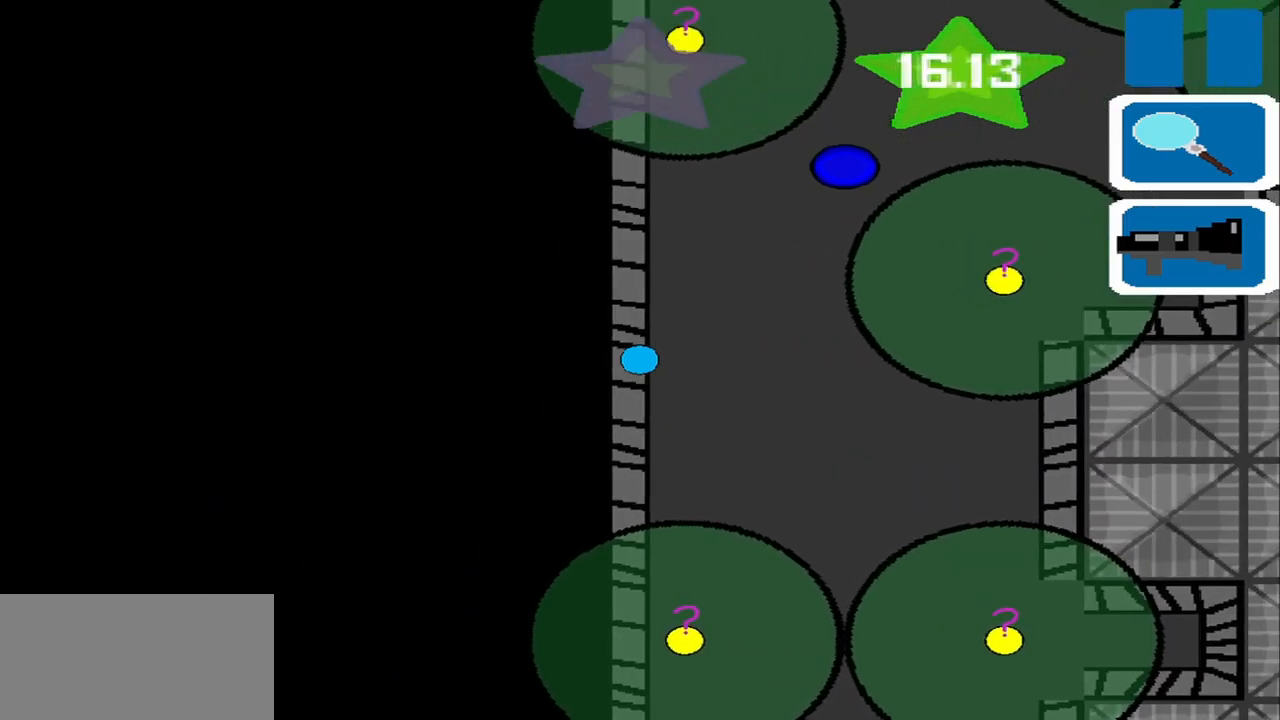
{"buttons": [], "left_stick": "center", "events": [[167, "left_stick", "center"]]}
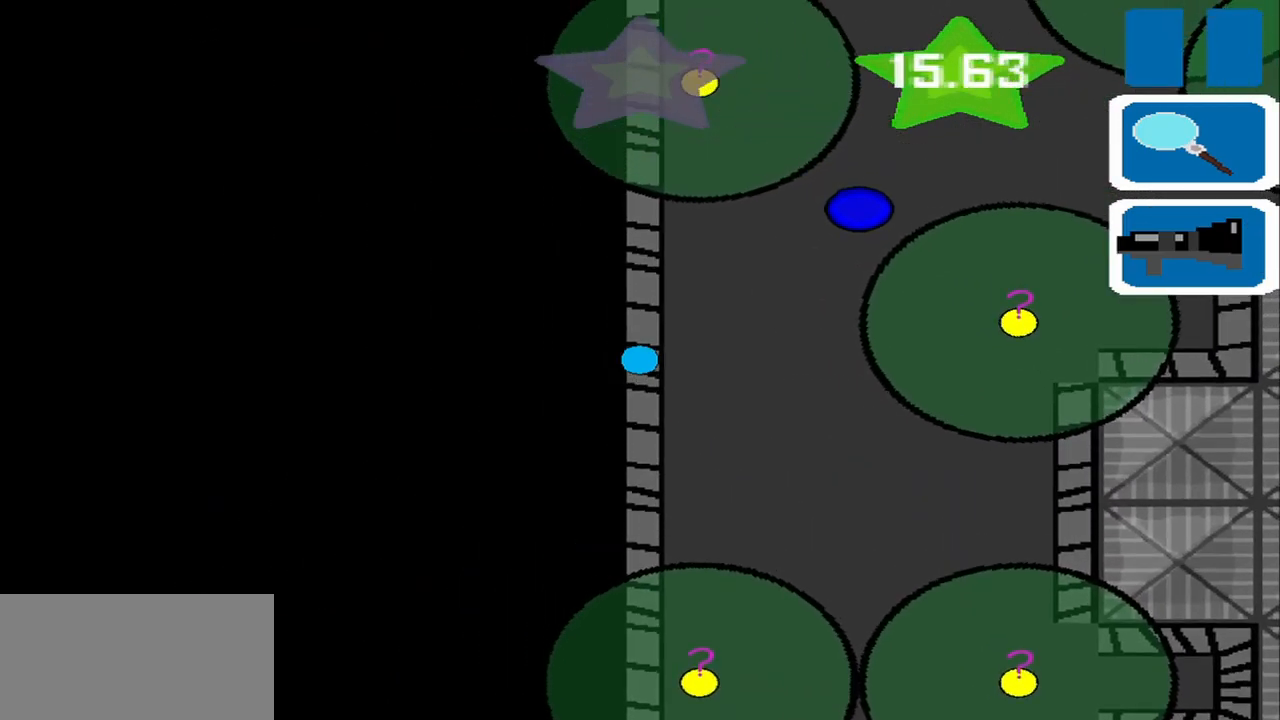
{"buttons": [], "left_stick": "center", "events": []}
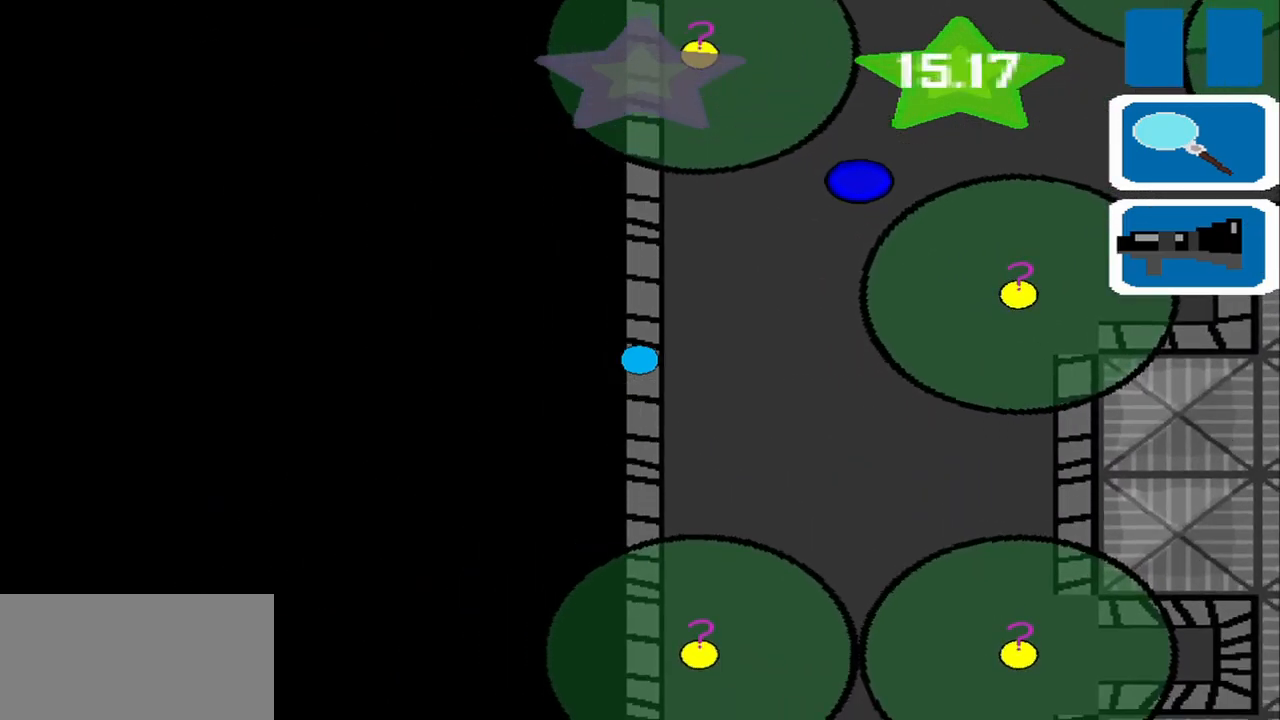
{"buttons": [], "left_stick": "center", "events": []}
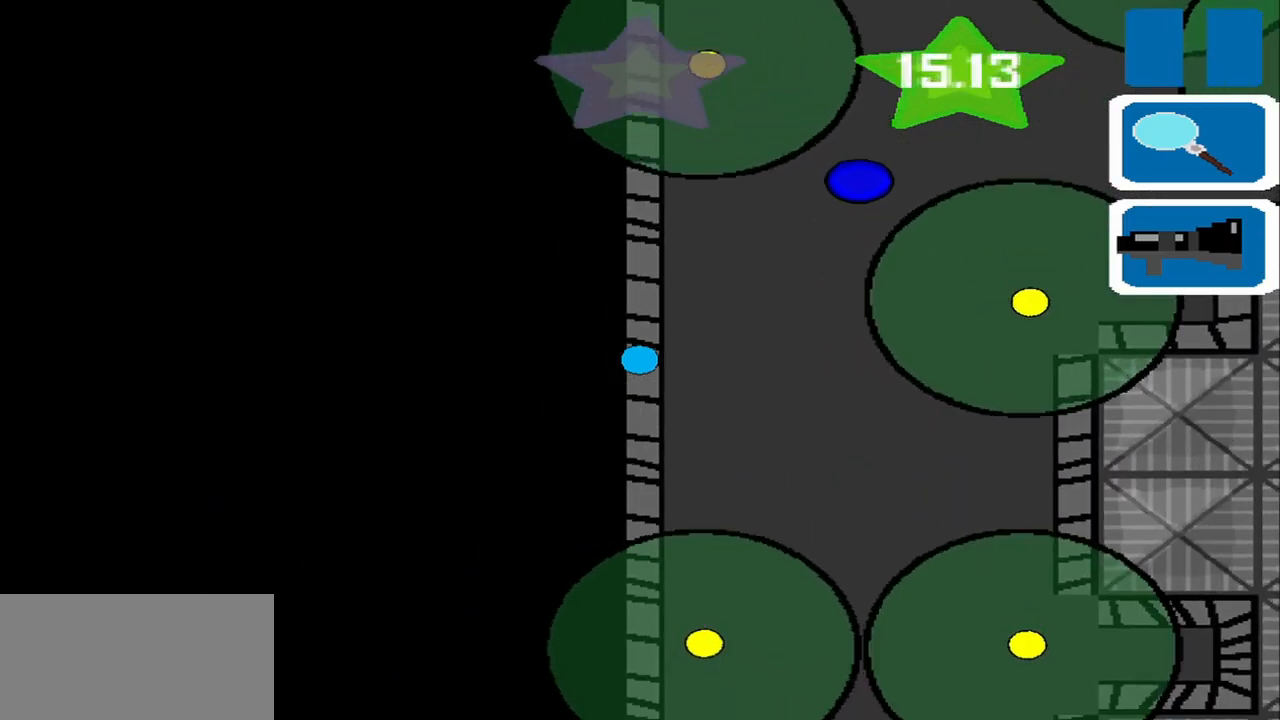
{"buttons": [], "left_stick": "center", "events": []}
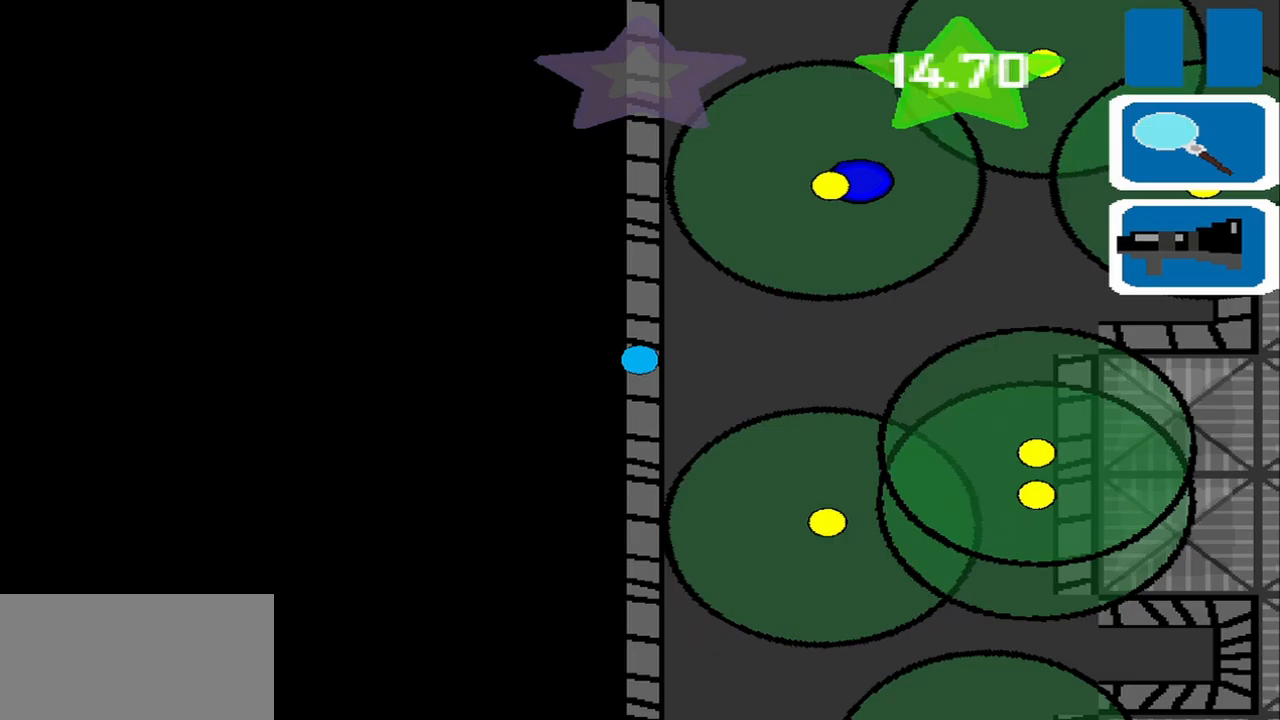
{"buttons": [], "left_stick": "down", "events": [[250, "left_stick", "down"]]}
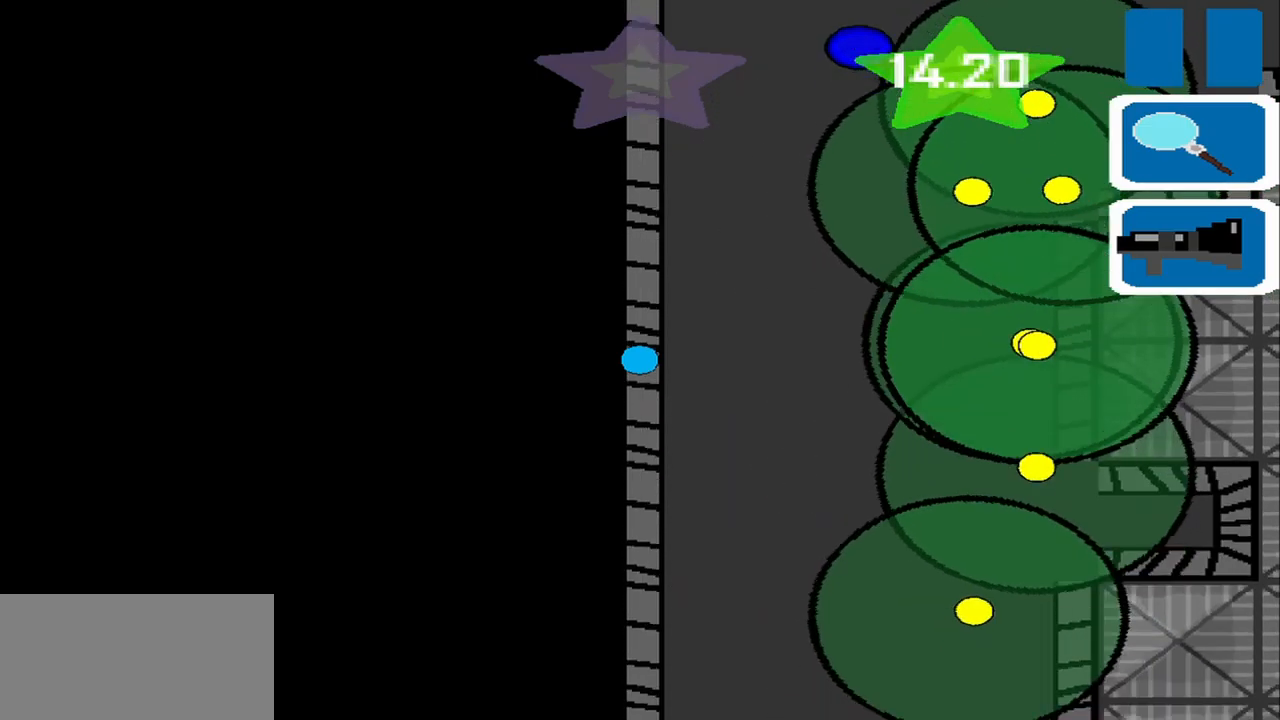
{"buttons": [], "left_stick": "down", "events": []}
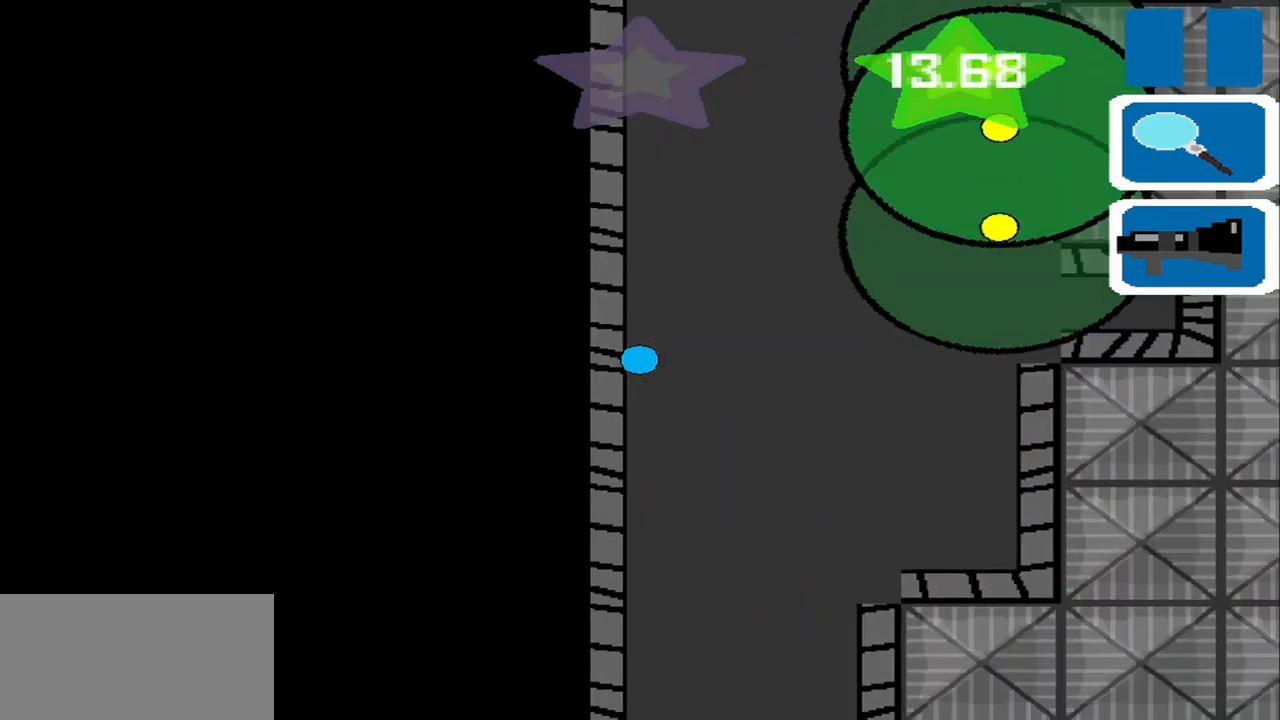
{"buttons": [], "left_stick": "down-right", "events": [[125, "left_stick", "down-right"]]}
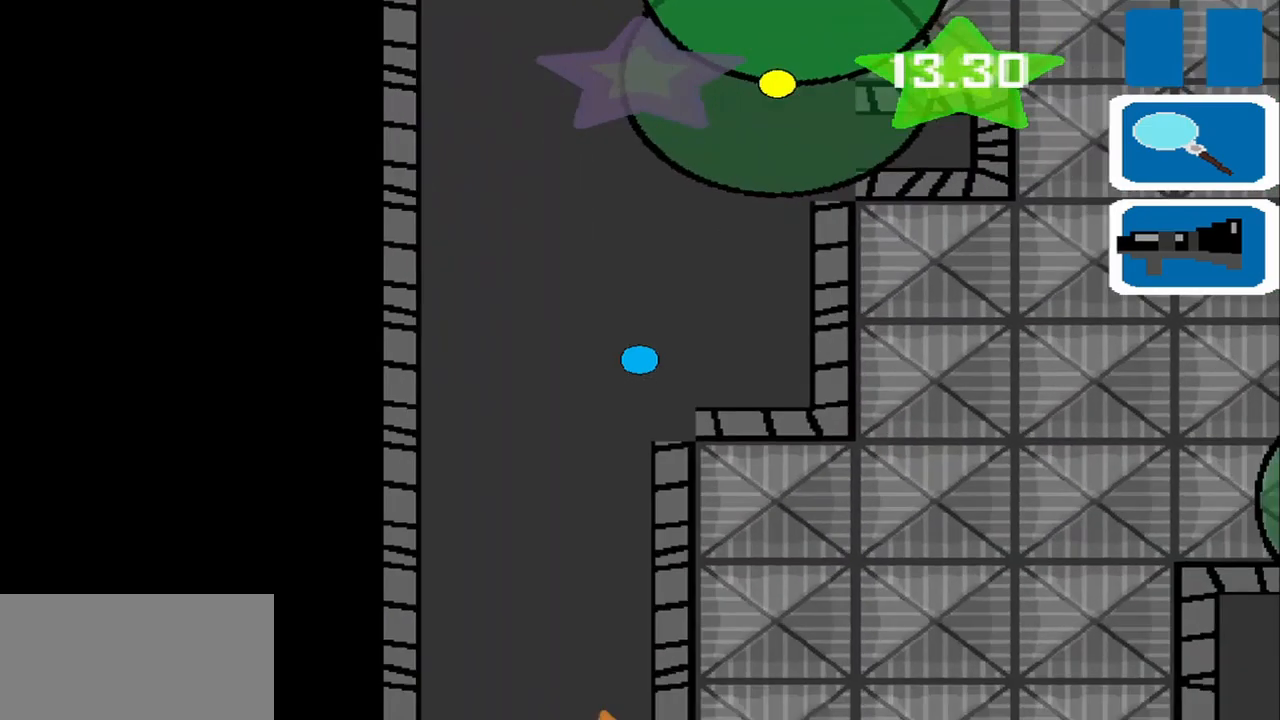
{"buttons": [], "left_stick": "down-left", "events": [[83, "left_stick", "down-left"]]}